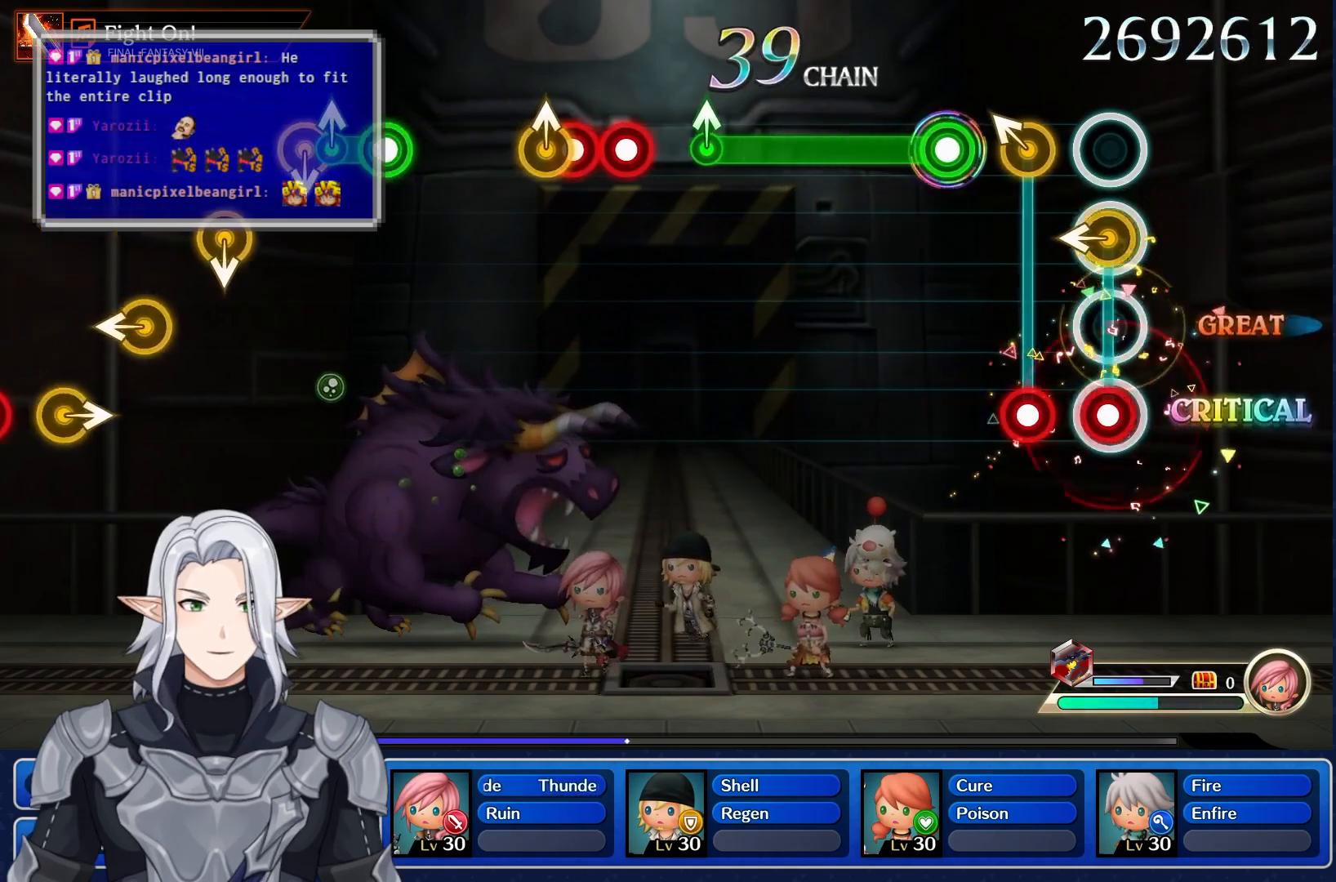
Gameplay with a controller (PlayStation layout); each line is a JSON object with the inputs held at the frame after it (dt_ms = milliseconds from this image to that frame). "events" lists button and stick changes between this image and that frame as [ms after this image, input, new state], when the widget could be followed in between. Not read: L3 R3.
{"dt_ms": 500, "buttons": ["R1"], "left_stick": "left", "right_stick": "center", "events": [[33, "R1", "down"], [67, "left_stick", "left"], [200, "R1", "up"], [267, "left_stick", "center"], [383, "R1", "down"], [417, "left_stick", "left"]]}
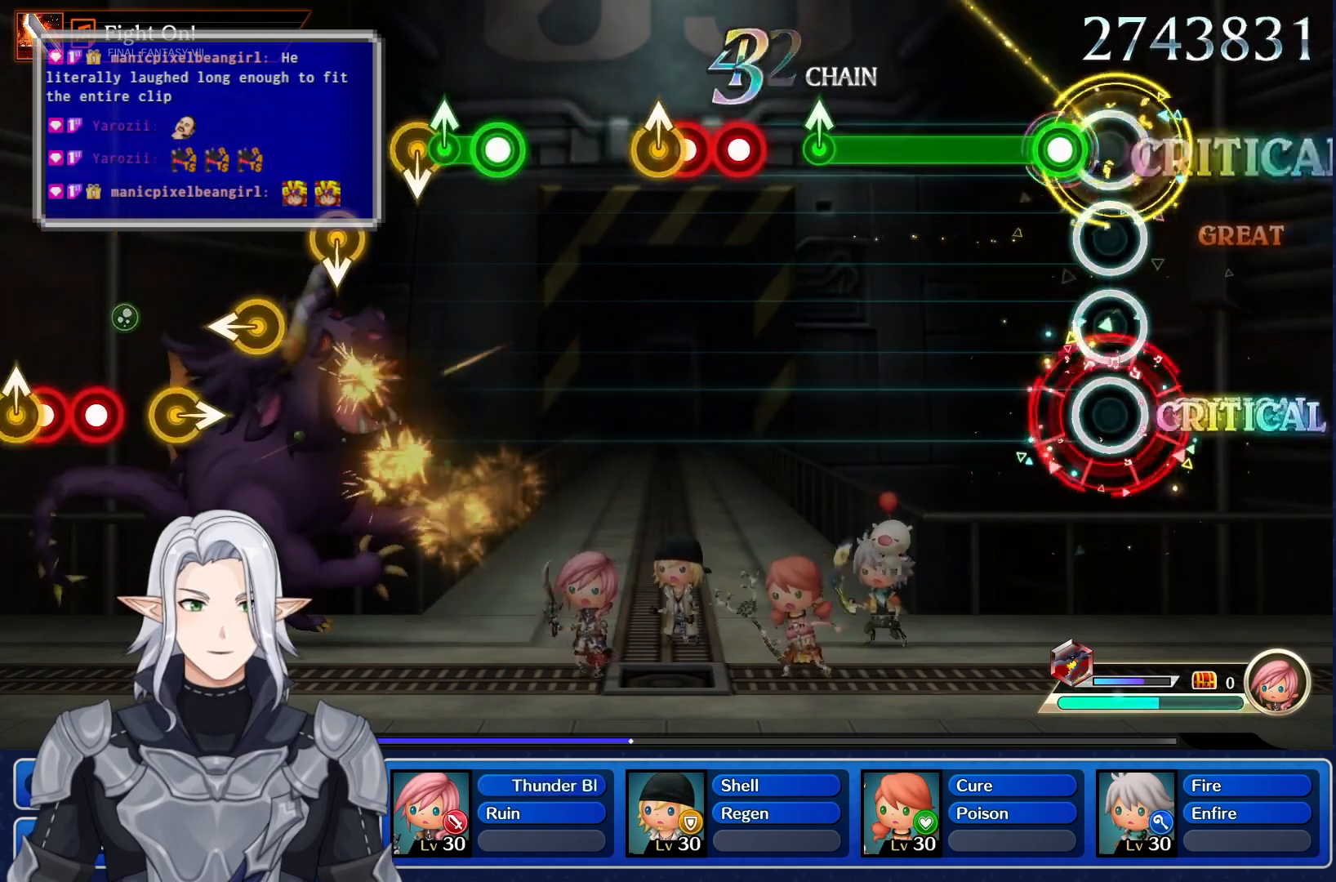
{"dt_ms": 500, "buttons": ["R1"], "left_stick": "center", "right_stick": "center", "events": [[50, "R1", "up"], [100, "left_stick", "center"], [283, "R1", "down"]]}
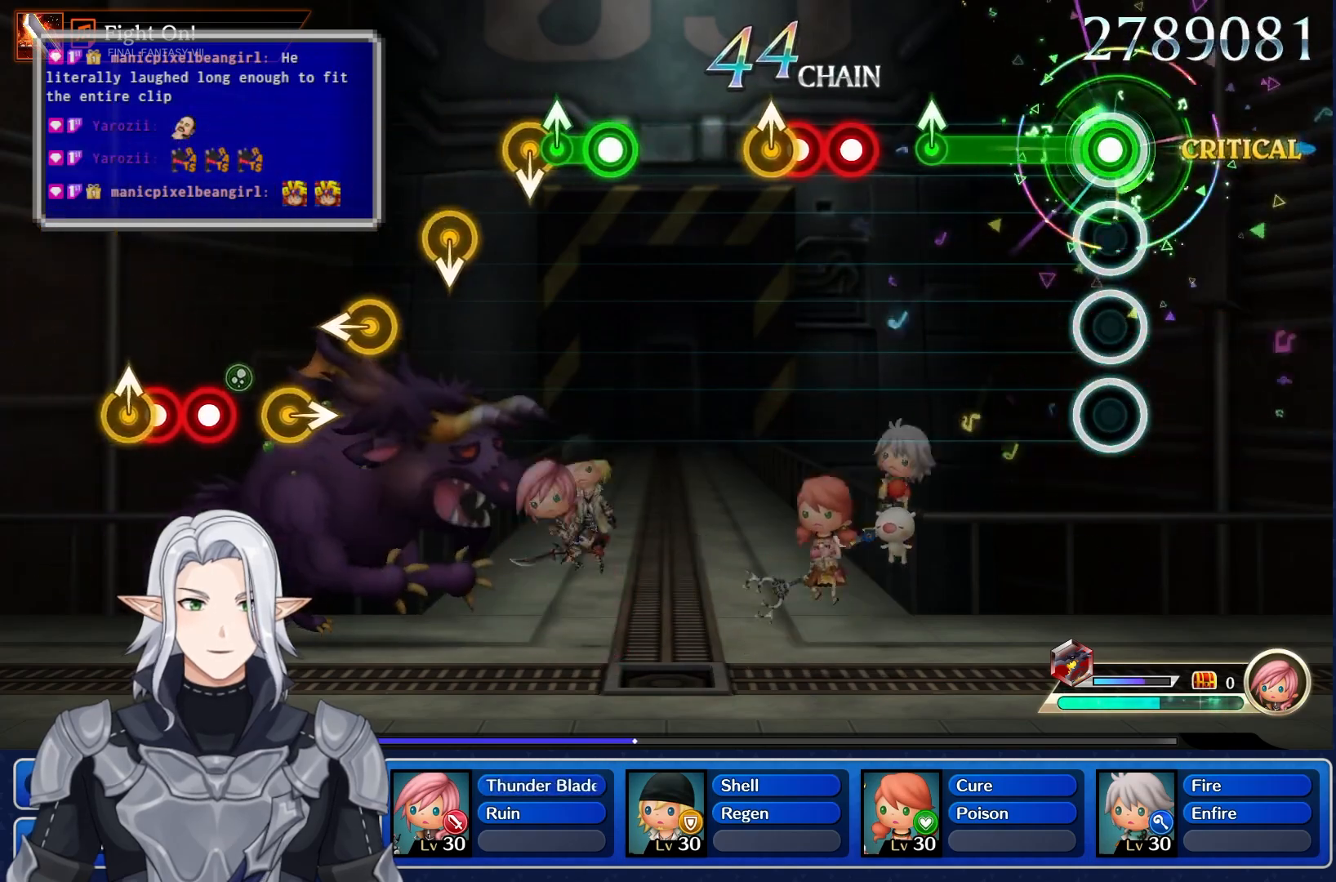
{"dt_ms": 500, "buttons": ["R1"], "left_stick": "center", "right_stick": "center", "events": []}
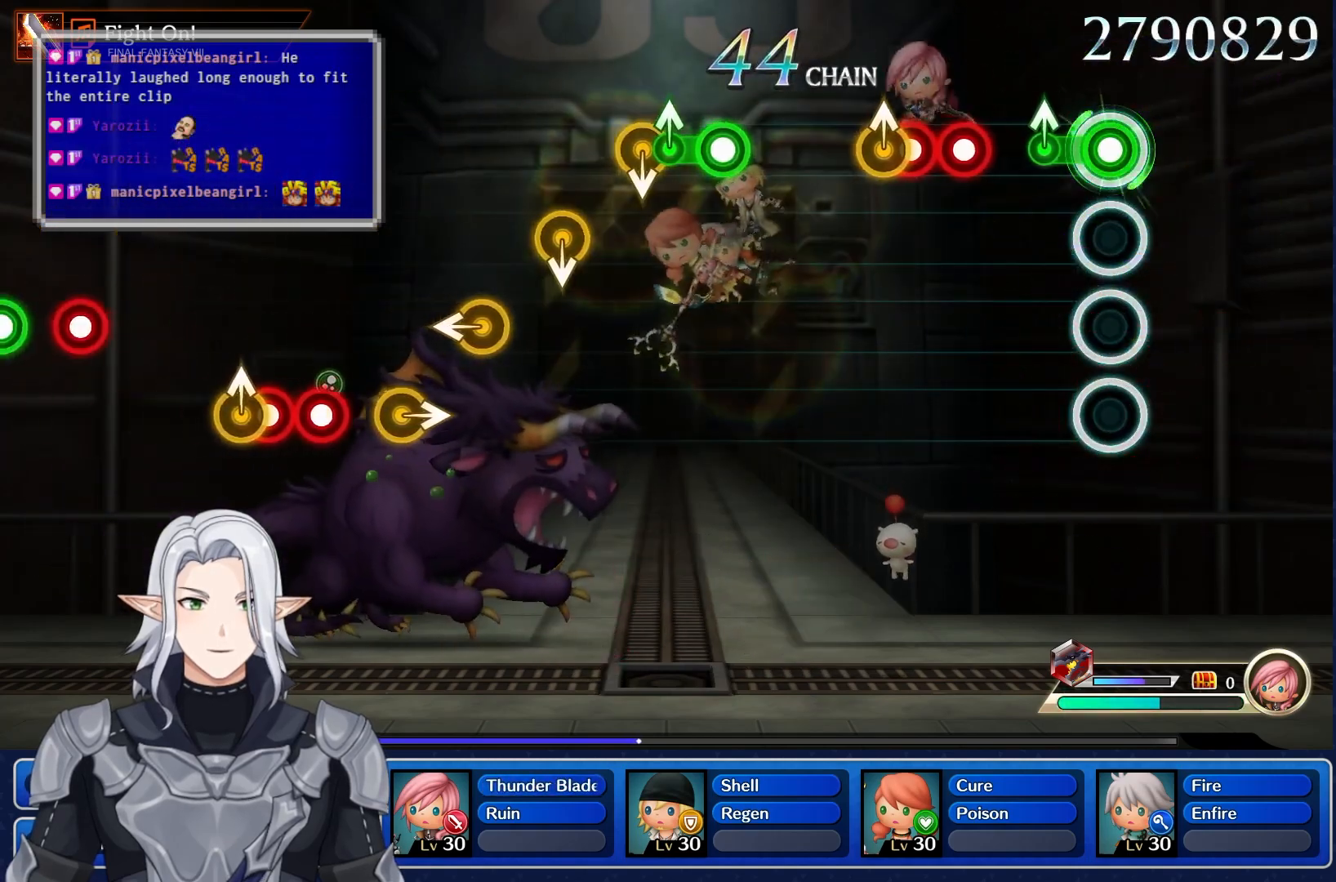
{"dt_ms": 500, "buttons": [], "left_stick": "center", "right_stick": "center", "events": [[217, "left_stick", "up"], [333, "R1", "up"], [417, "left_stick", "center"]]}
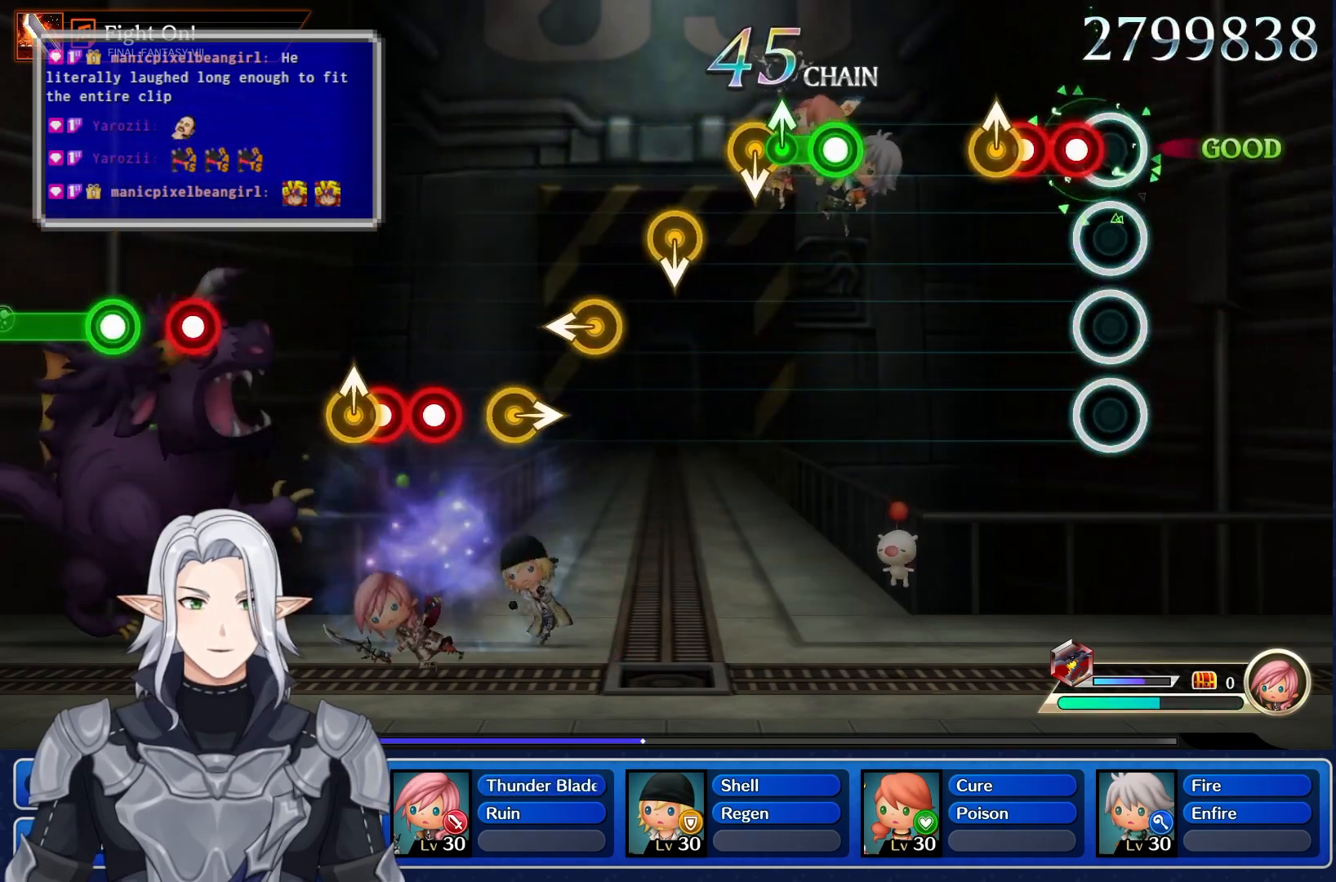
{"dt_ms": 500, "buttons": [], "left_stick": "center", "right_stick": "center", "events": [[150, "R1", "down"], [267, "R1", "up"], [333, "R1", "down"], [450, "R1", "up"]]}
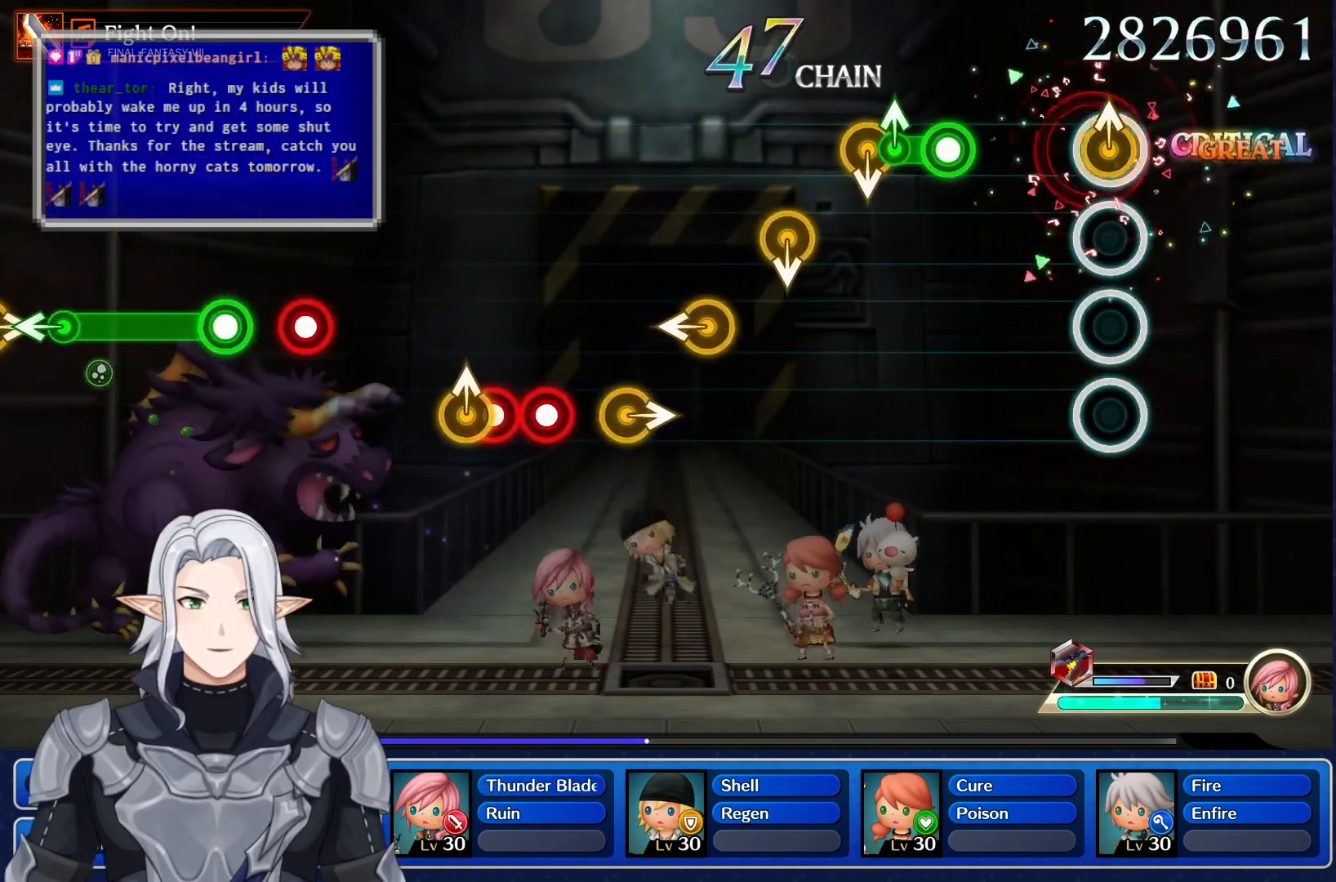
{"dt_ms": 500, "buttons": [], "left_stick": "center", "right_stick": "center", "events": [[83, "left_stick", "up-right"], [233, "left_stick", "center"]]}
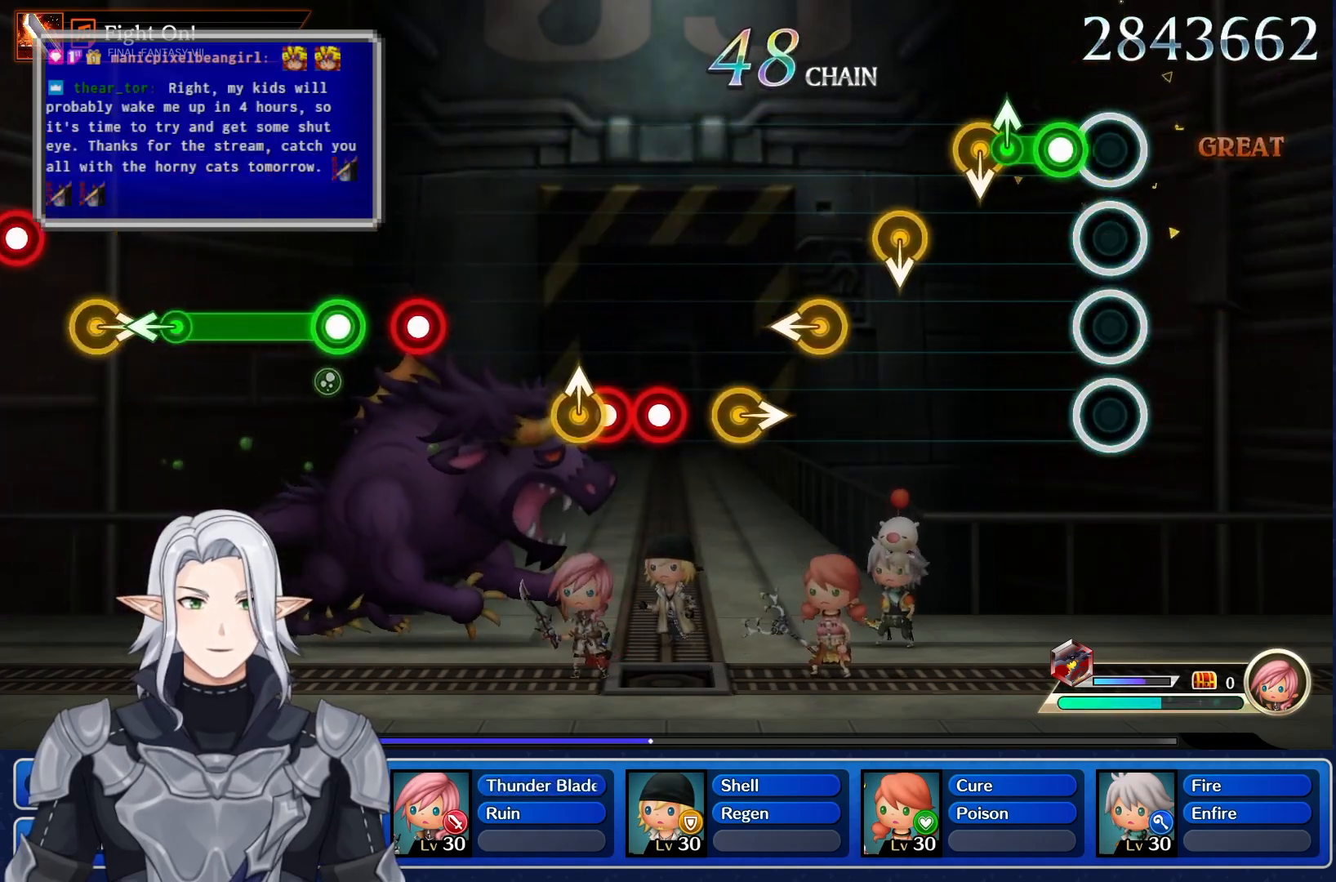
{"dt_ms": 500, "buttons": ["R1"], "left_stick": "center", "right_stick": "center", "events": [[217, "R1", "down"]]}
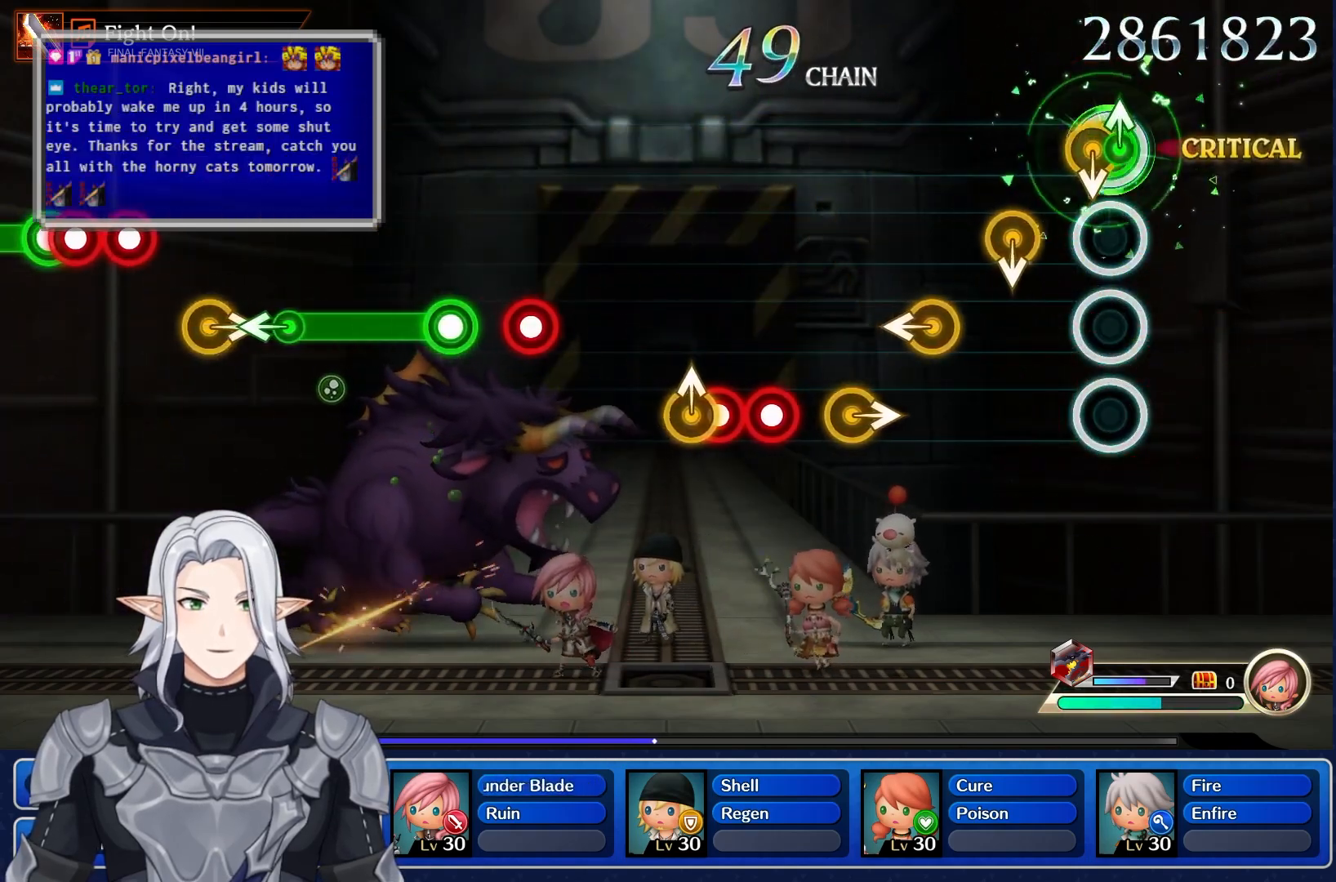
{"dt_ms": 1000, "buttons": [], "left_stick": "center", "right_stick": "center"}
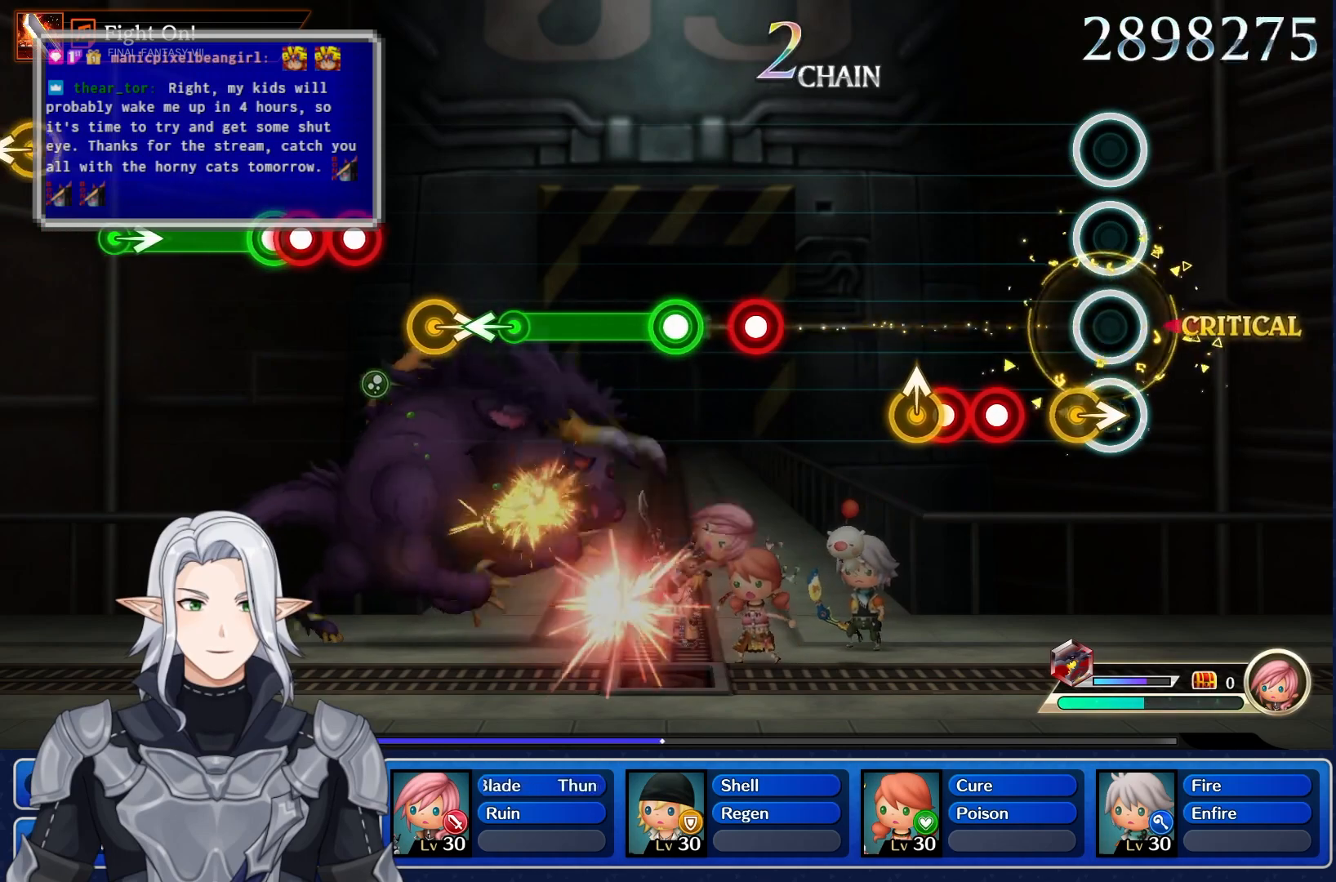
{"dt_ms": 500, "buttons": ["R1"], "left_stick": "center", "right_stick": "center"}
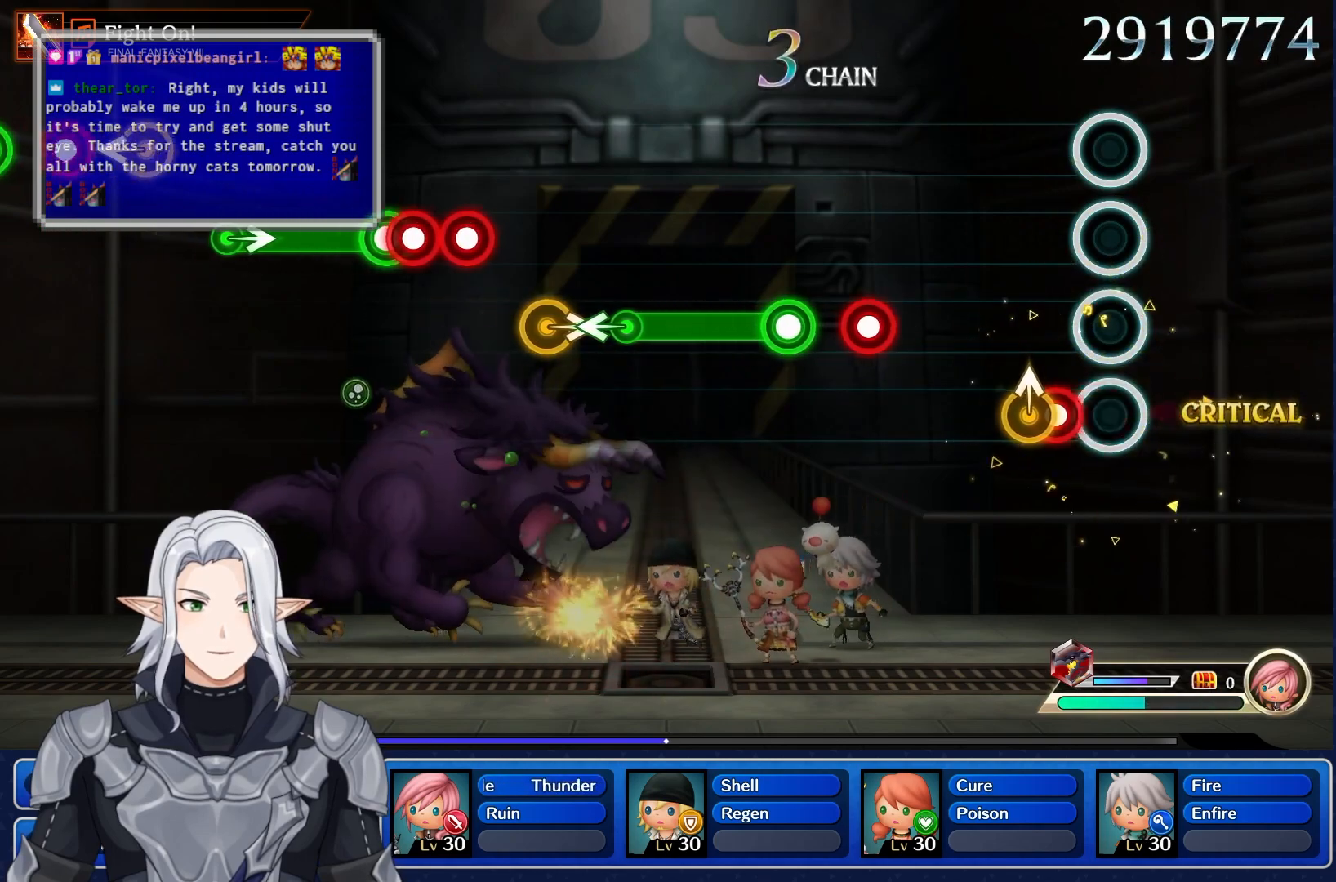
{"dt_ms": 500, "buttons": [], "left_stick": "up-right", "right_stick": "center", "events": [[100, "R1", "up"], [200, "R1", "down"], [300, "R1", "up"], [400, "left_stick", "up-right"]]}
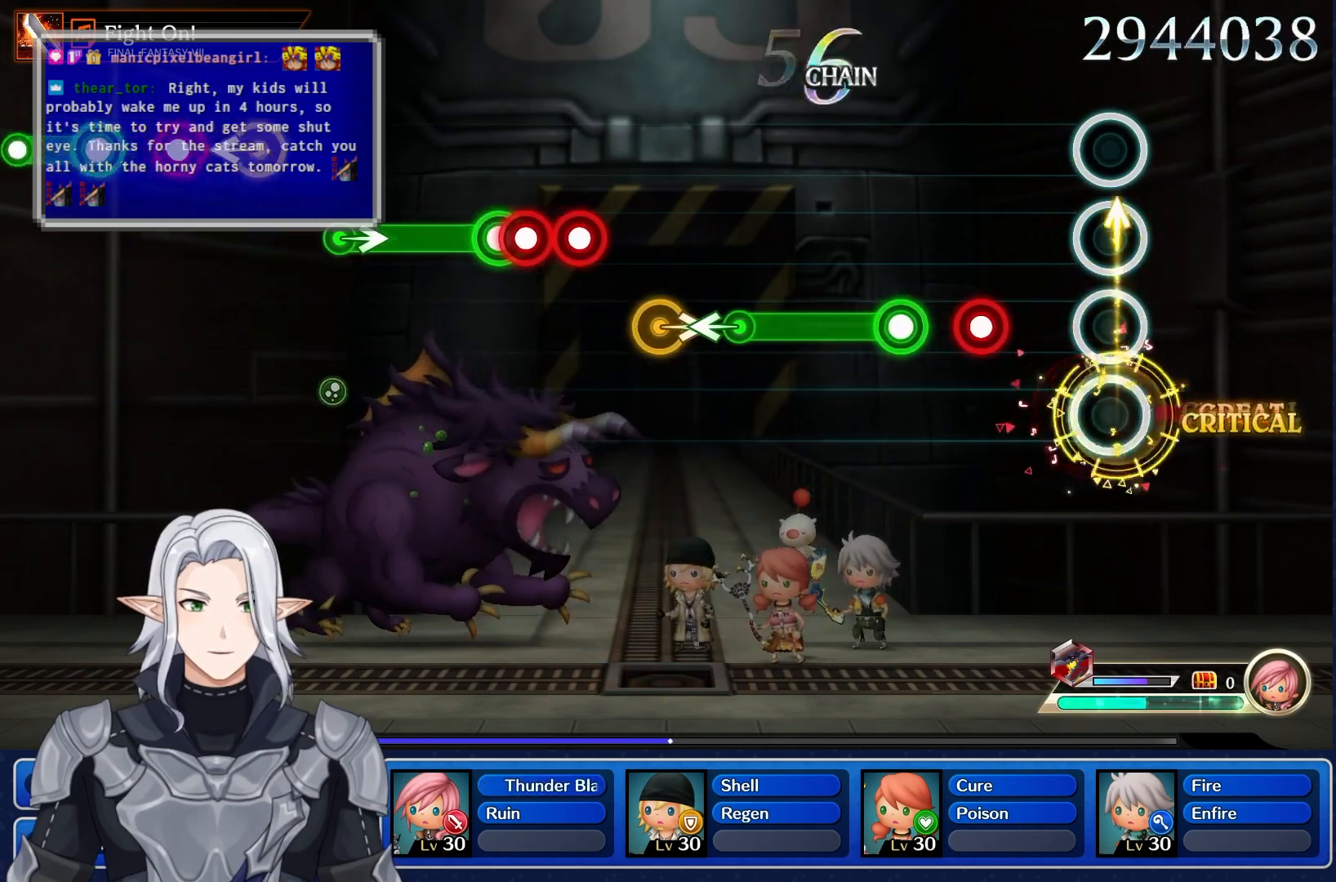
{"dt_ms": 500, "buttons": [], "left_stick": "center", "right_stick": "center", "events": [[83, "left_stick", "center"]]}
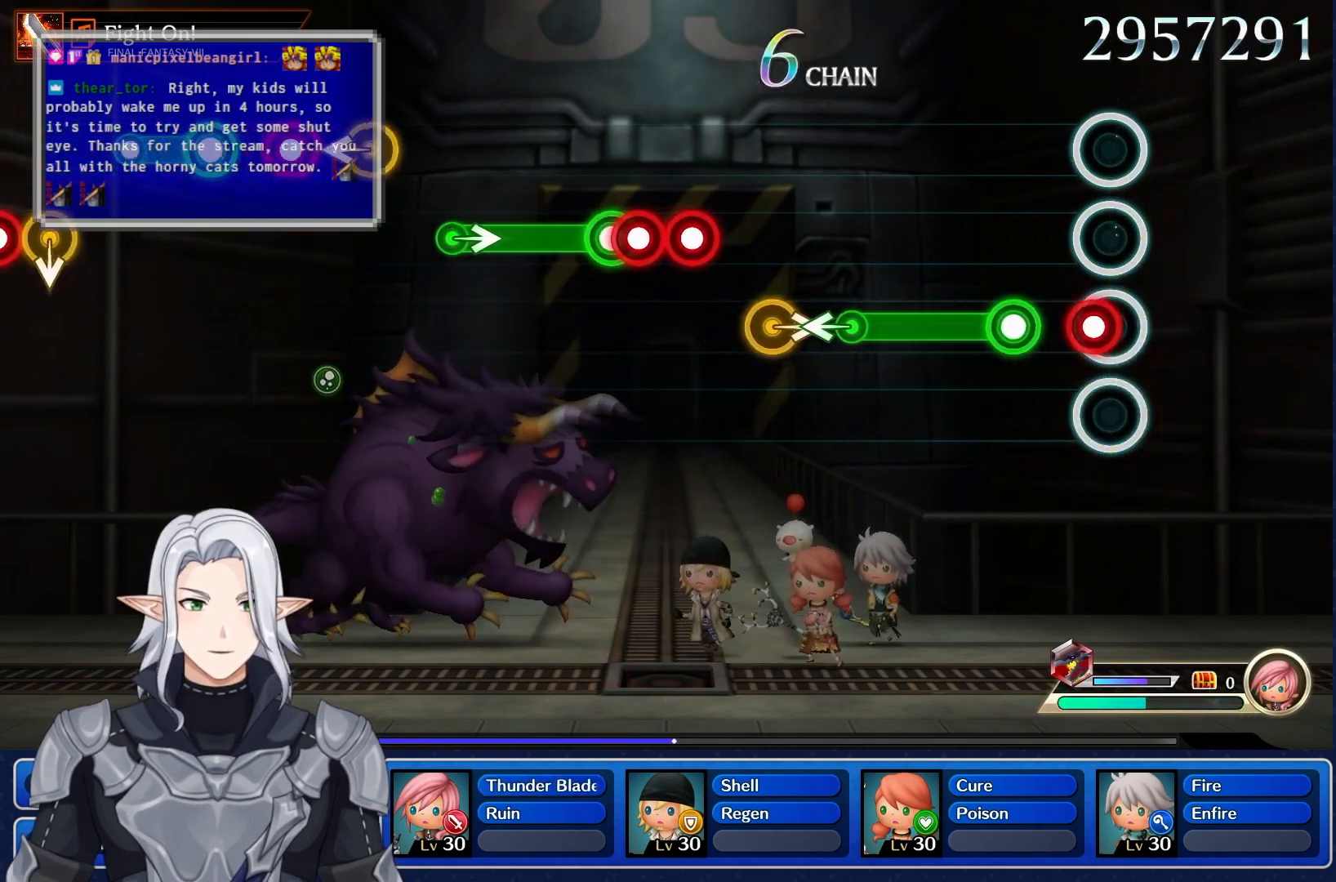
{"dt_ms": 500, "buttons": ["R1"], "left_stick": "center", "right_stick": "center", "events": [[117, "R1", "down"], [233, "R1", "up"], [433, "R1", "down"]]}
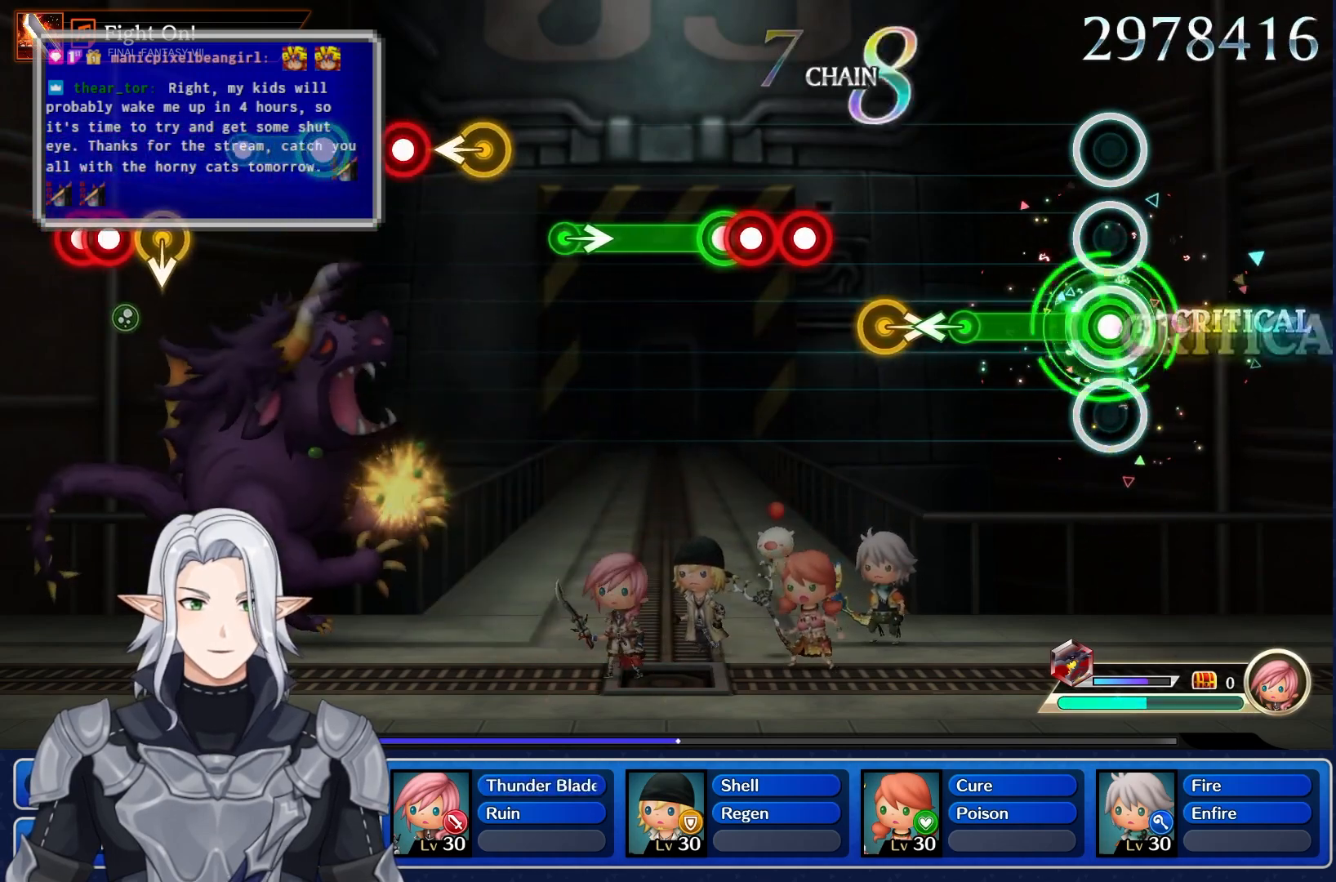
{"dt_ms": 500, "buttons": ["R1"], "left_stick": "center", "right_stick": "center", "events": []}
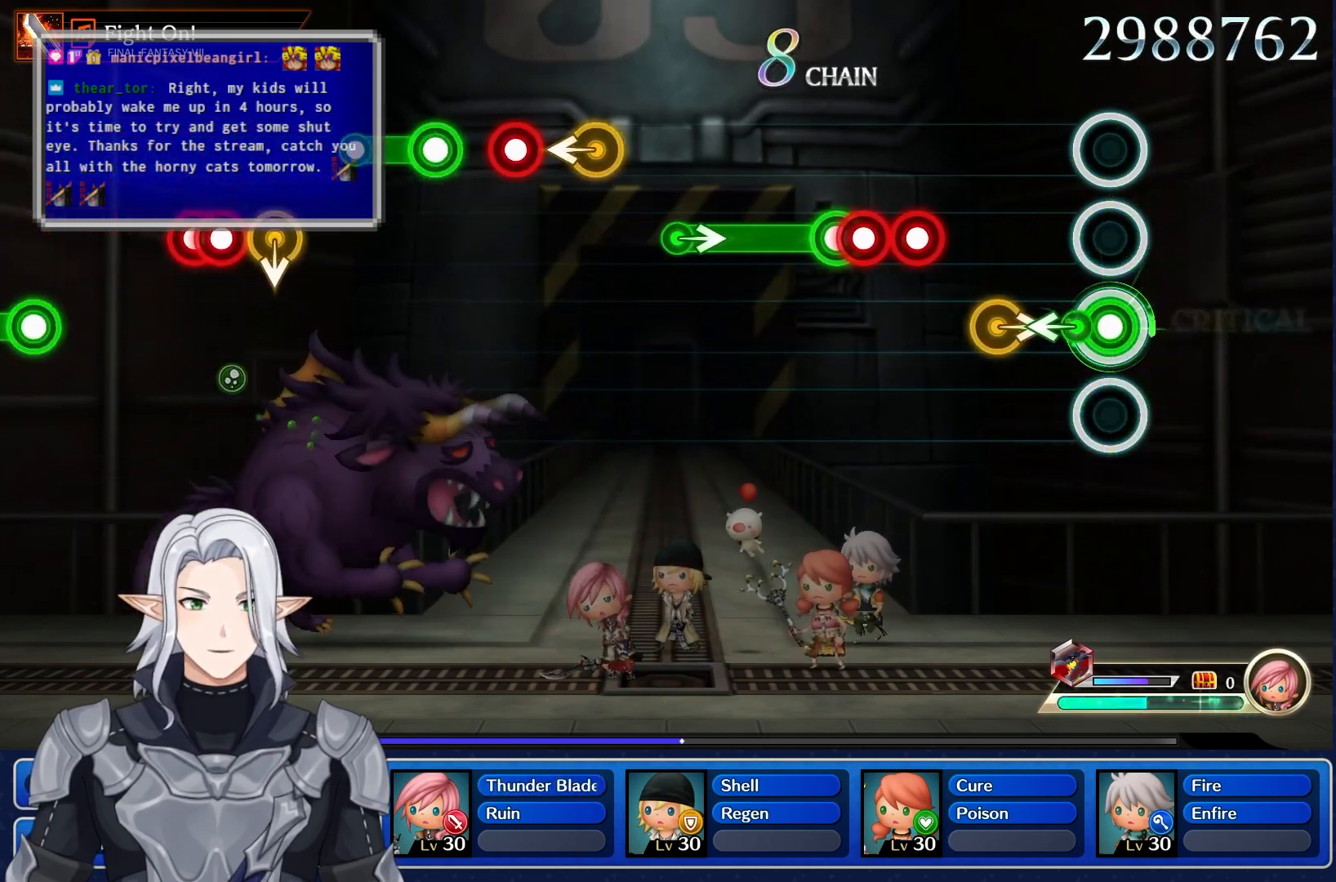
{"dt_ms": 500, "buttons": [], "left_stick": "right", "right_stick": "center", "events": [[183, "R1", "up"], [217, "left_stick", "left"], [433, "left_stick", "center"], [500, "left_stick", "right"]]}
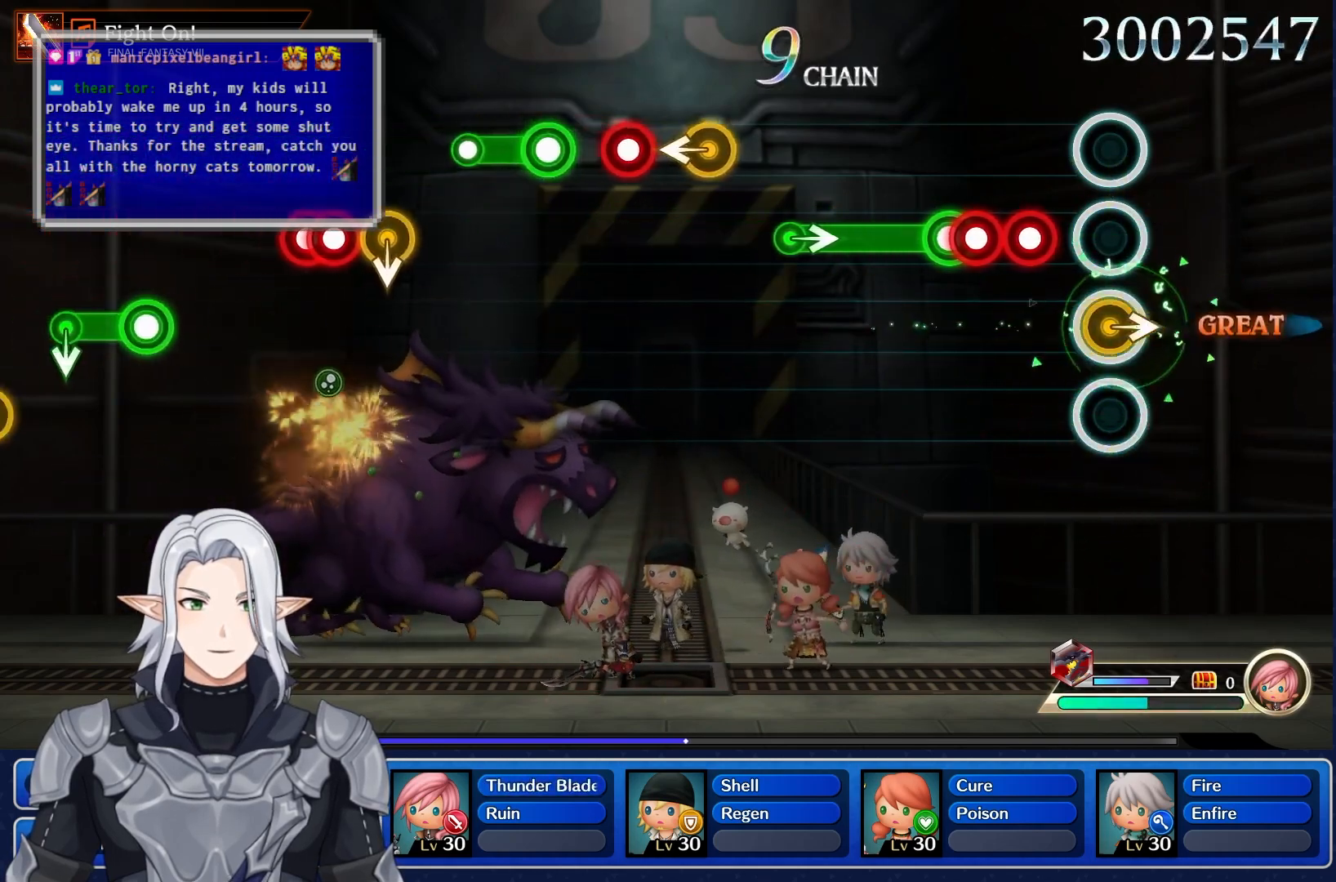
{"dt_ms": 500, "buttons": [], "left_stick": "center", "right_stick": "center", "events": [[183, "left_stick", "center"], [383, "R1", "down"], [500, "R1", "up"]]}
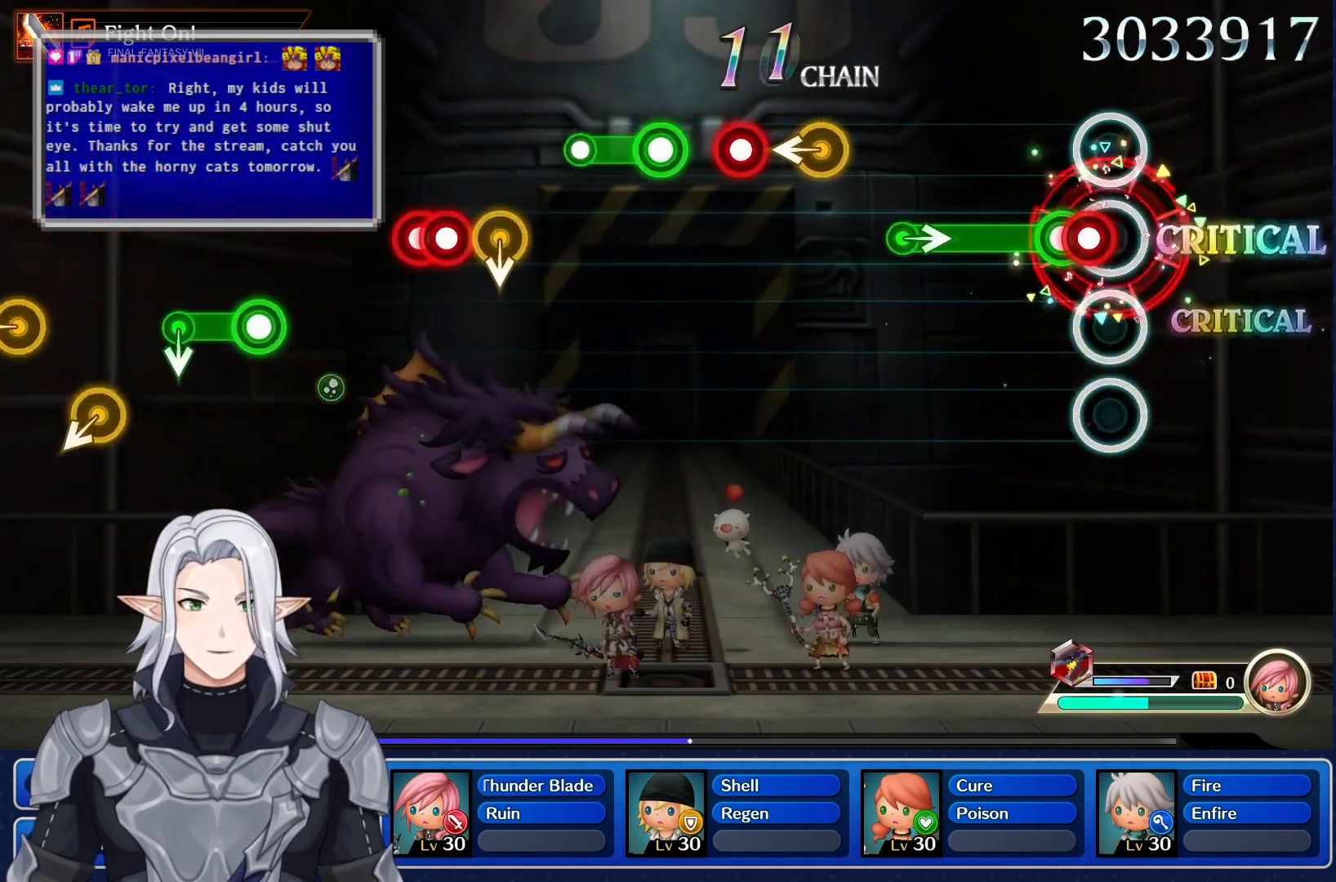
{"dt_ms": 500, "buttons": ["R1"], "left_stick": "center", "right_stick": "center", "events": [[83, "R1", "down"], [167, "R1", "up"], [267, "R1", "down"]]}
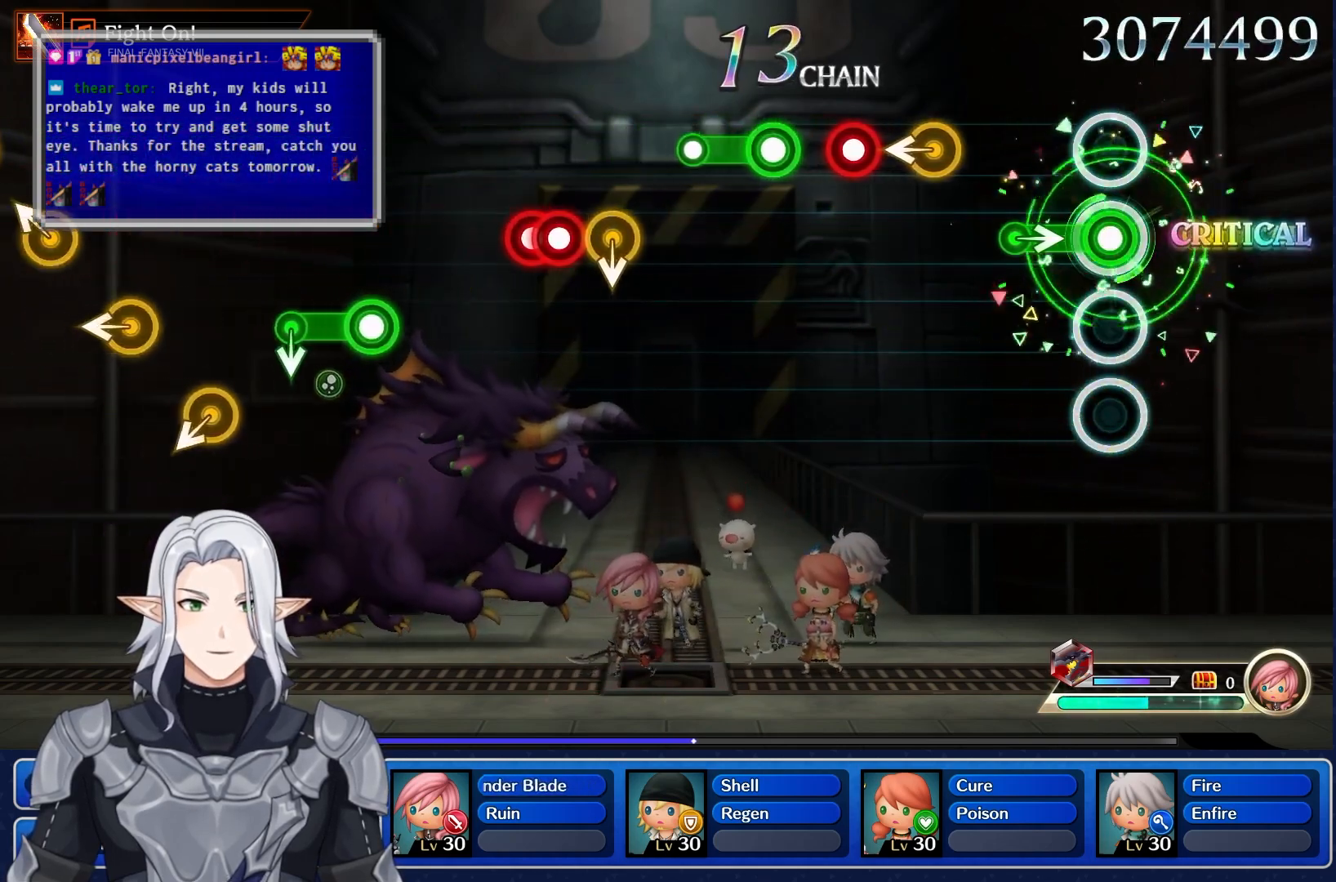
{"dt_ms": 500, "buttons": [], "left_stick": "right", "right_stick": "center", "events": [[417, "left_stick", "right"], [467, "R1", "up"]]}
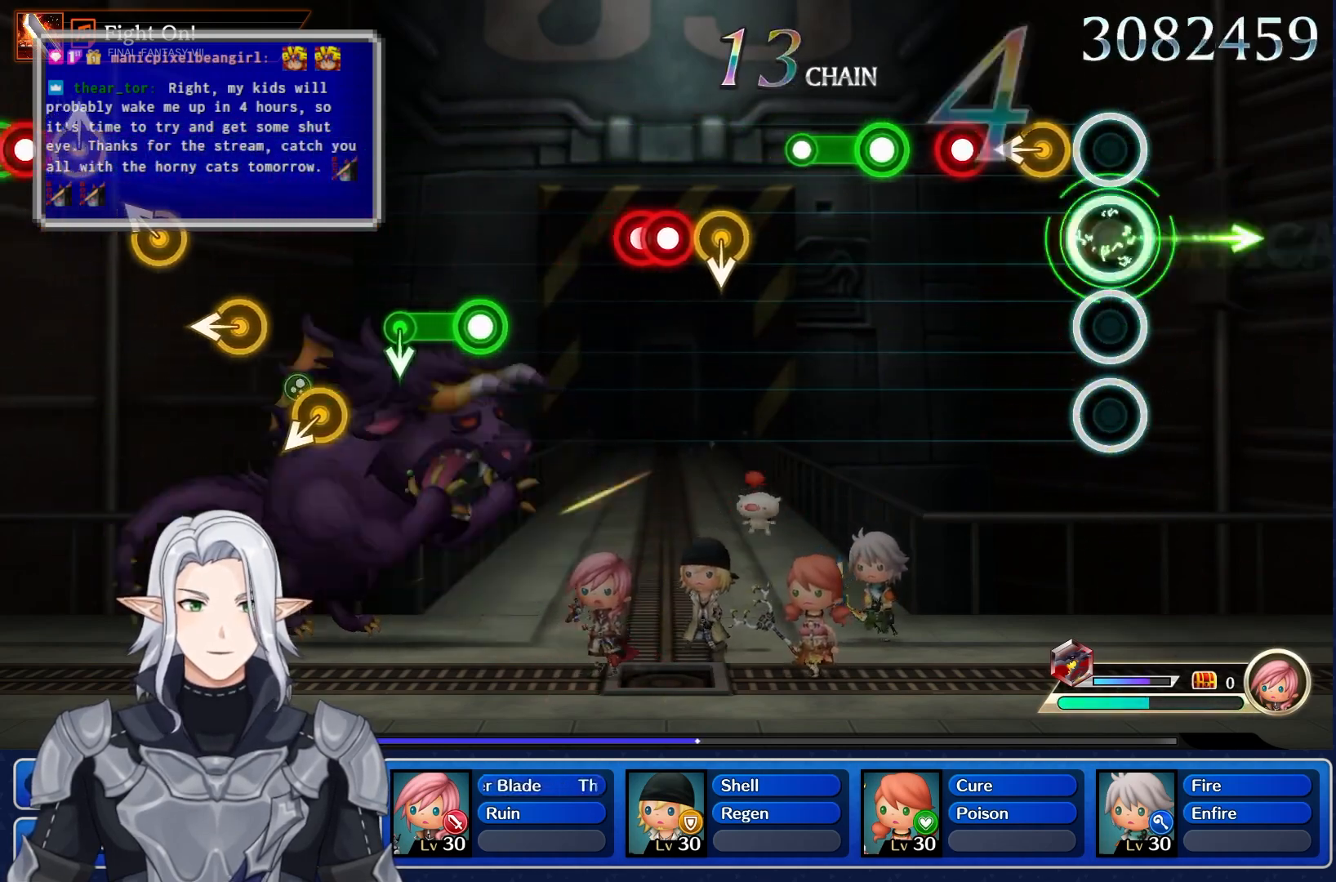
{"dt_ms": 500, "buttons": [], "left_stick": "left", "right_stick": "center", "events": [[133, "left_stick", "center"], [350, "R1", "down"], [500, "R1", "up"], [500, "left_stick", "left"]]}
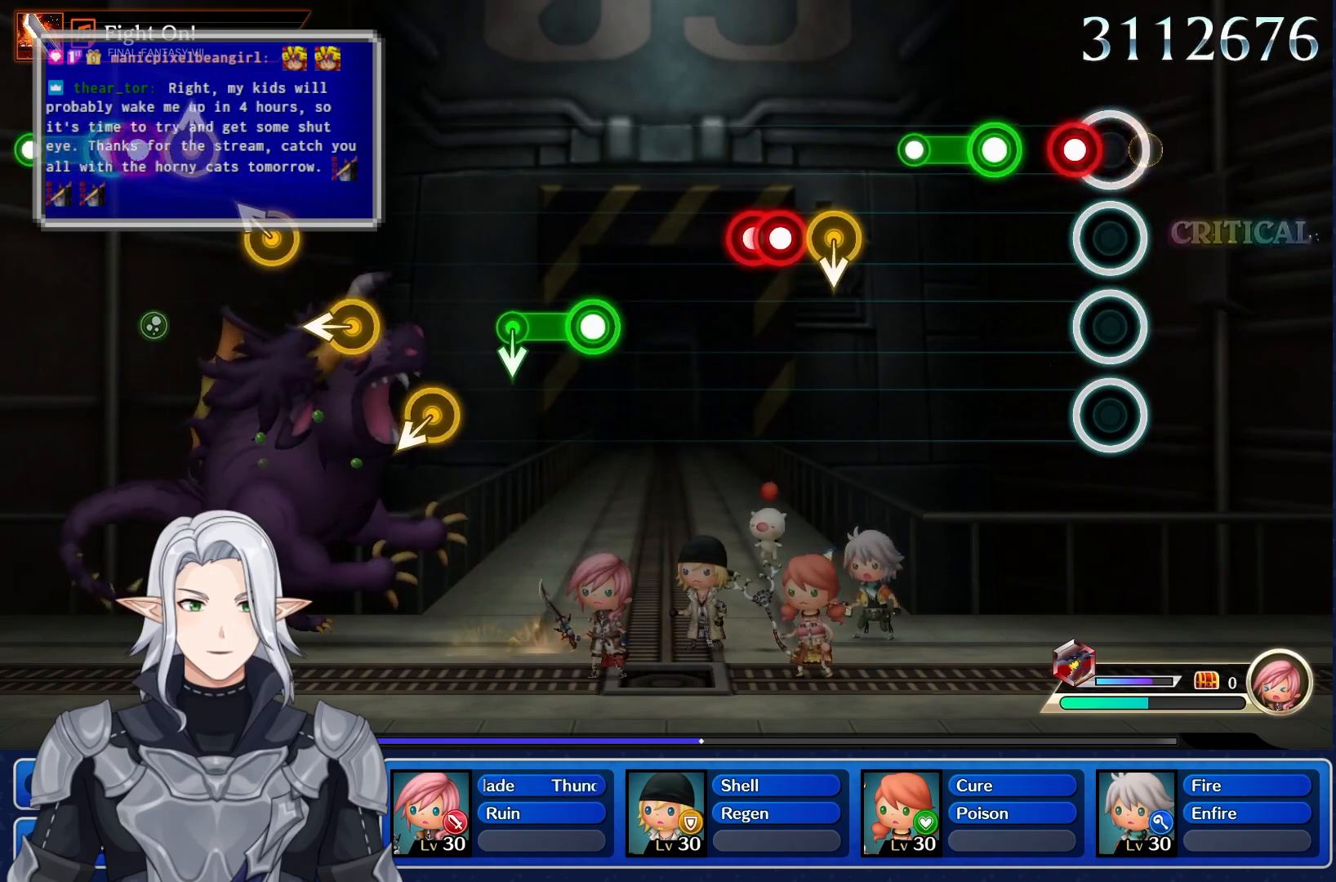
{"dt_ms": 500, "buttons": ["R1"], "left_stick": "center", "right_stick": "center", "events": [[183, "left_stick", "center"], [200, "R1", "down"], [367, "R1", "up"], [467, "R1", "down"]]}
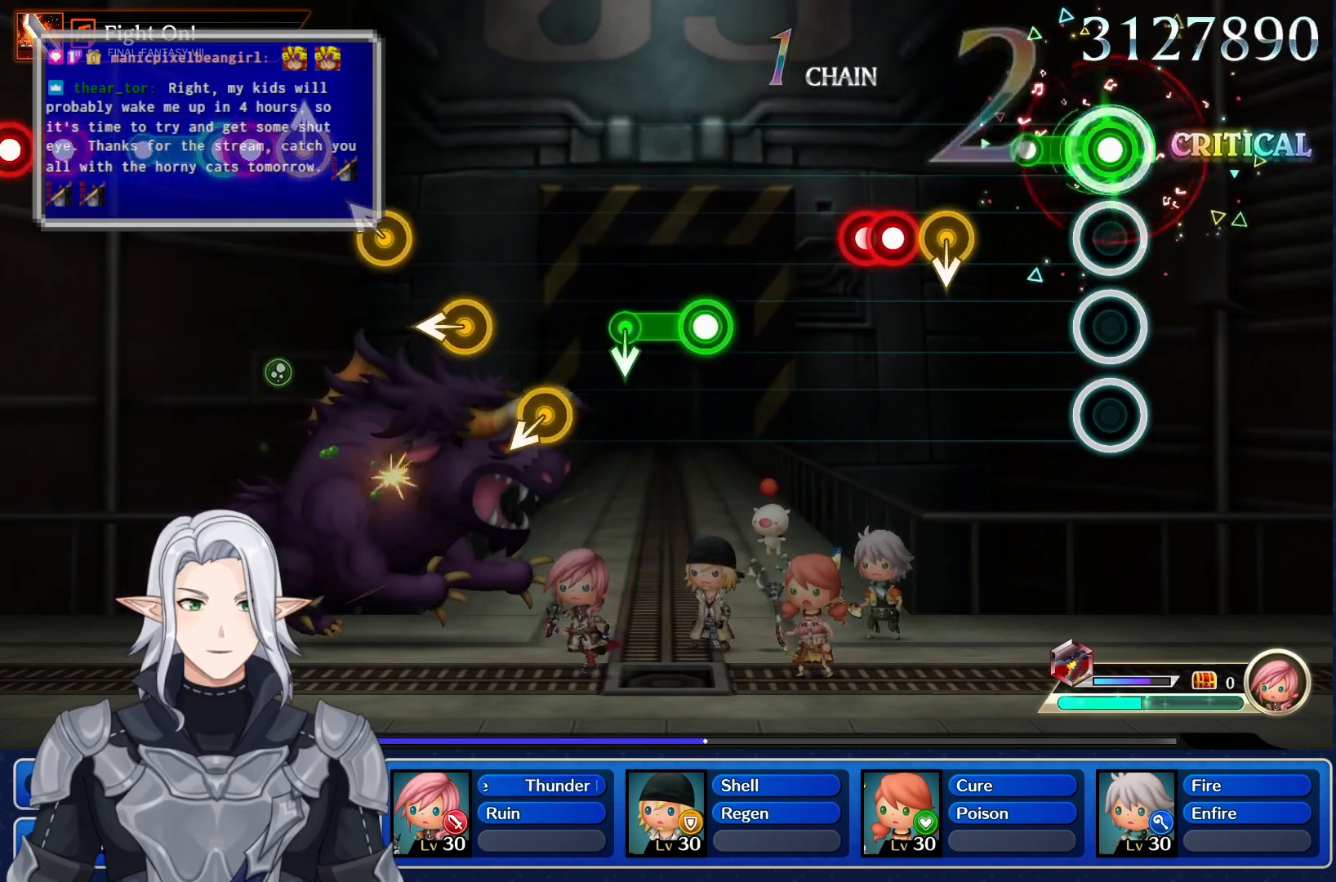
{"dt_ms": 500, "buttons": [], "left_stick": "center", "right_stick": "center", "events": [[83, "R1", "up"], [183, "R1", "down"], [400, "R1", "up"]]}
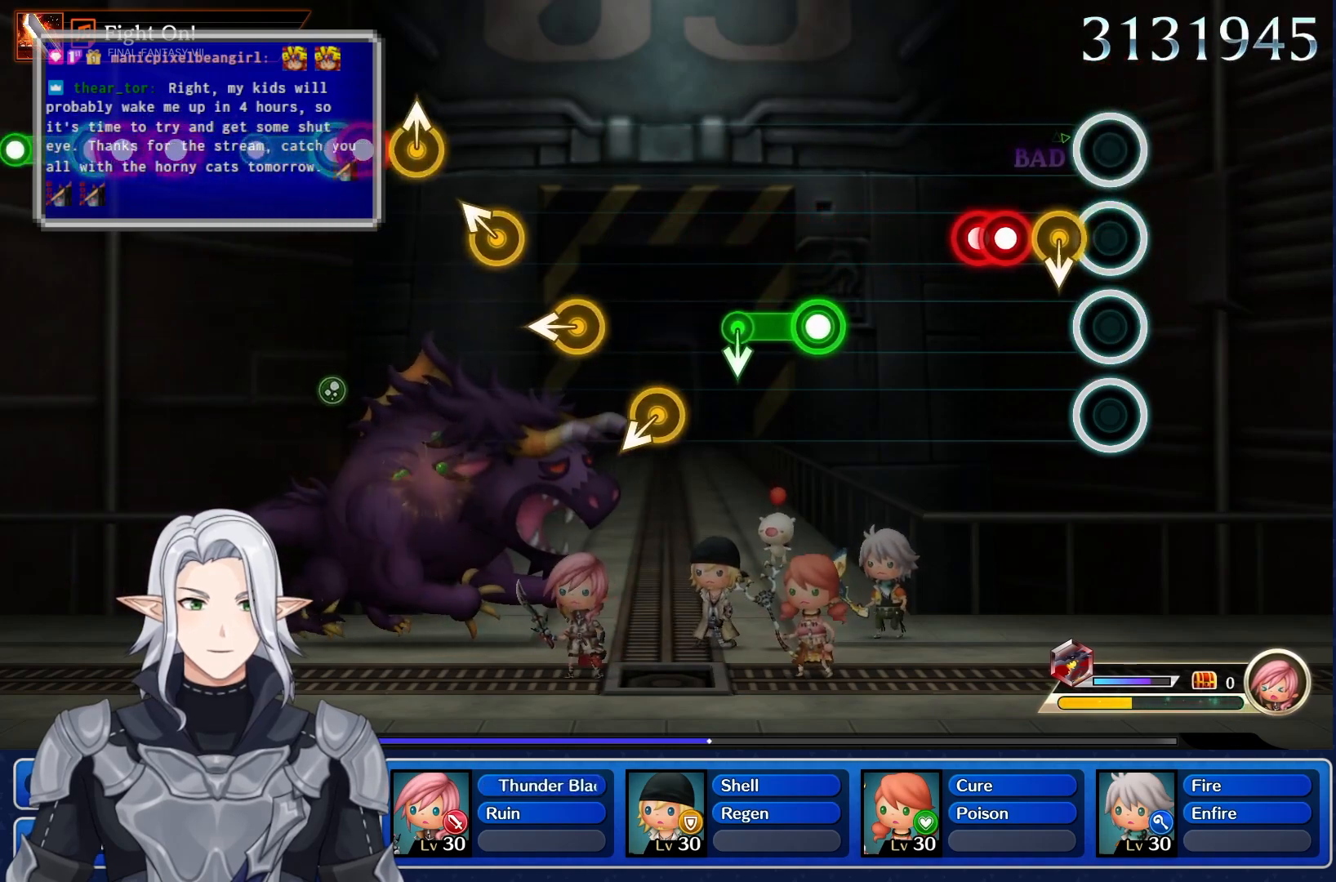
{"dt_ms": 500, "buttons": [], "left_stick": "center", "right_stick": "center", "events": [[233, "R1", "down"], [400, "R1", "up"]]}
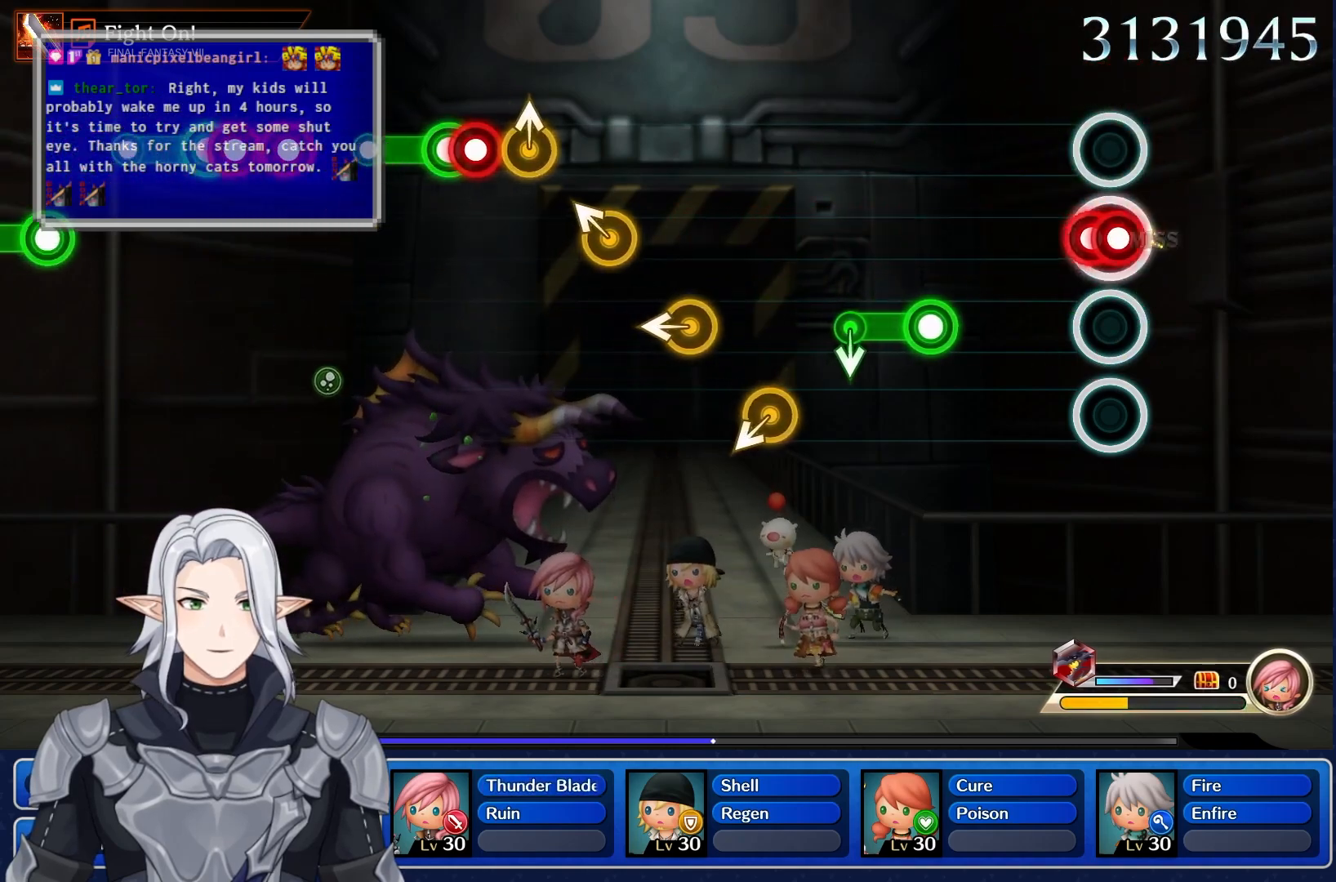
{"dt_ms": 500, "buttons": [], "left_stick": "center", "right_stick": "center", "events": [[117, "R1", "down"], [267, "R1", "up"]]}
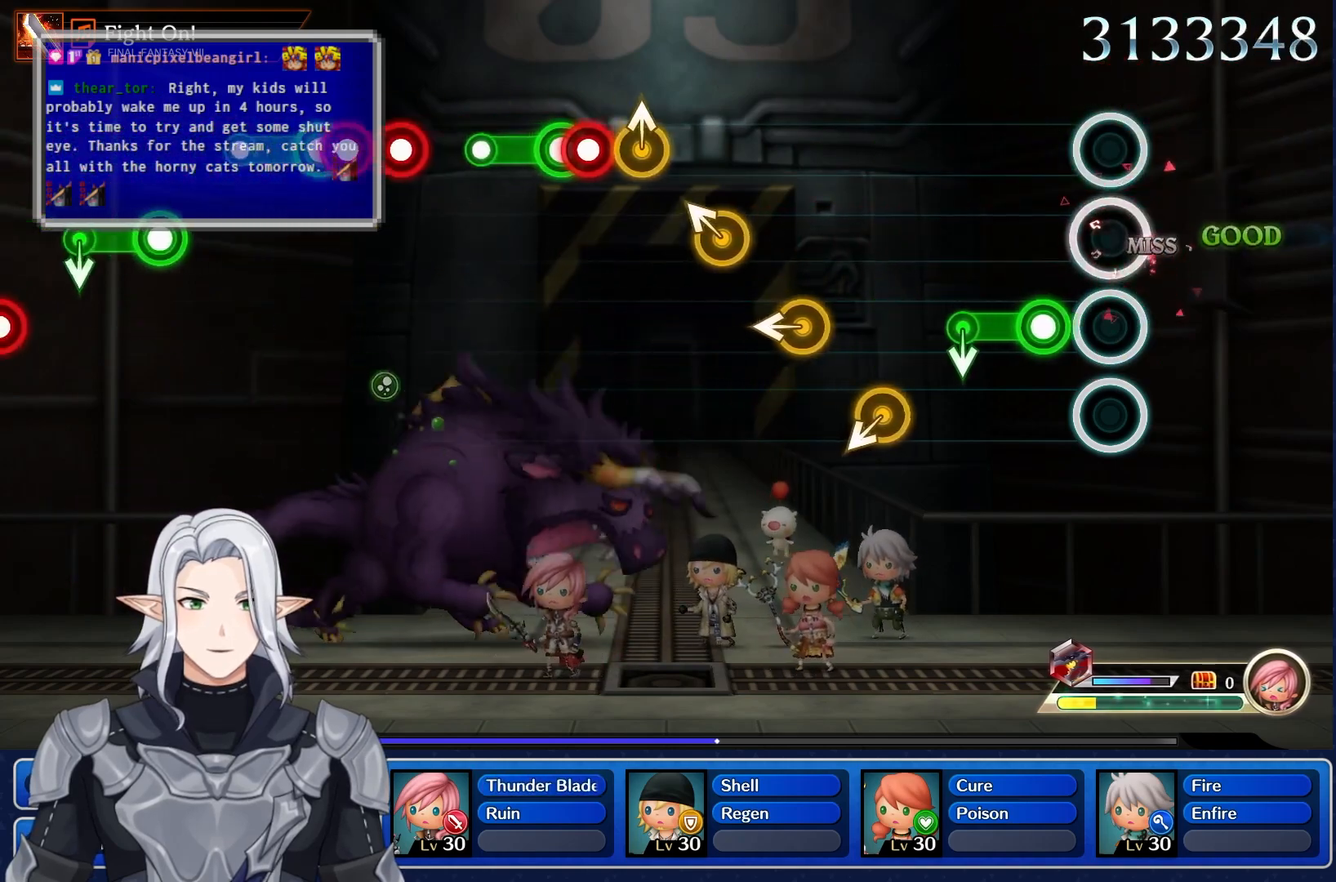
{"dt_ms": 500, "buttons": ["R1"], "left_stick": "center", "right_stick": "center", "events": [[350, "R1", "down"]]}
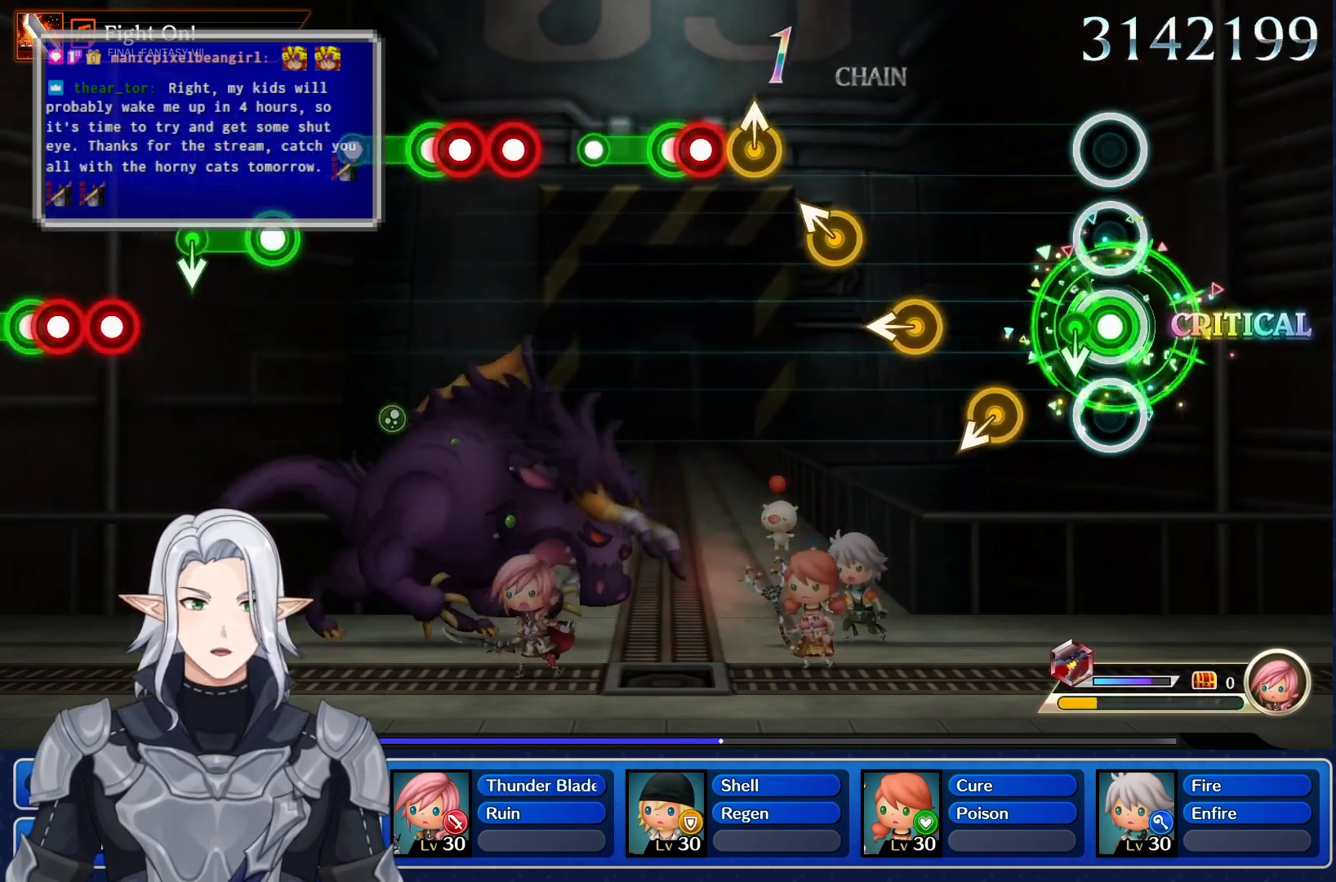
{"dt_ms": 500, "buttons": [], "left_stick": "center", "right_stick": "center", "events": [[283, "R1", "up"]]}
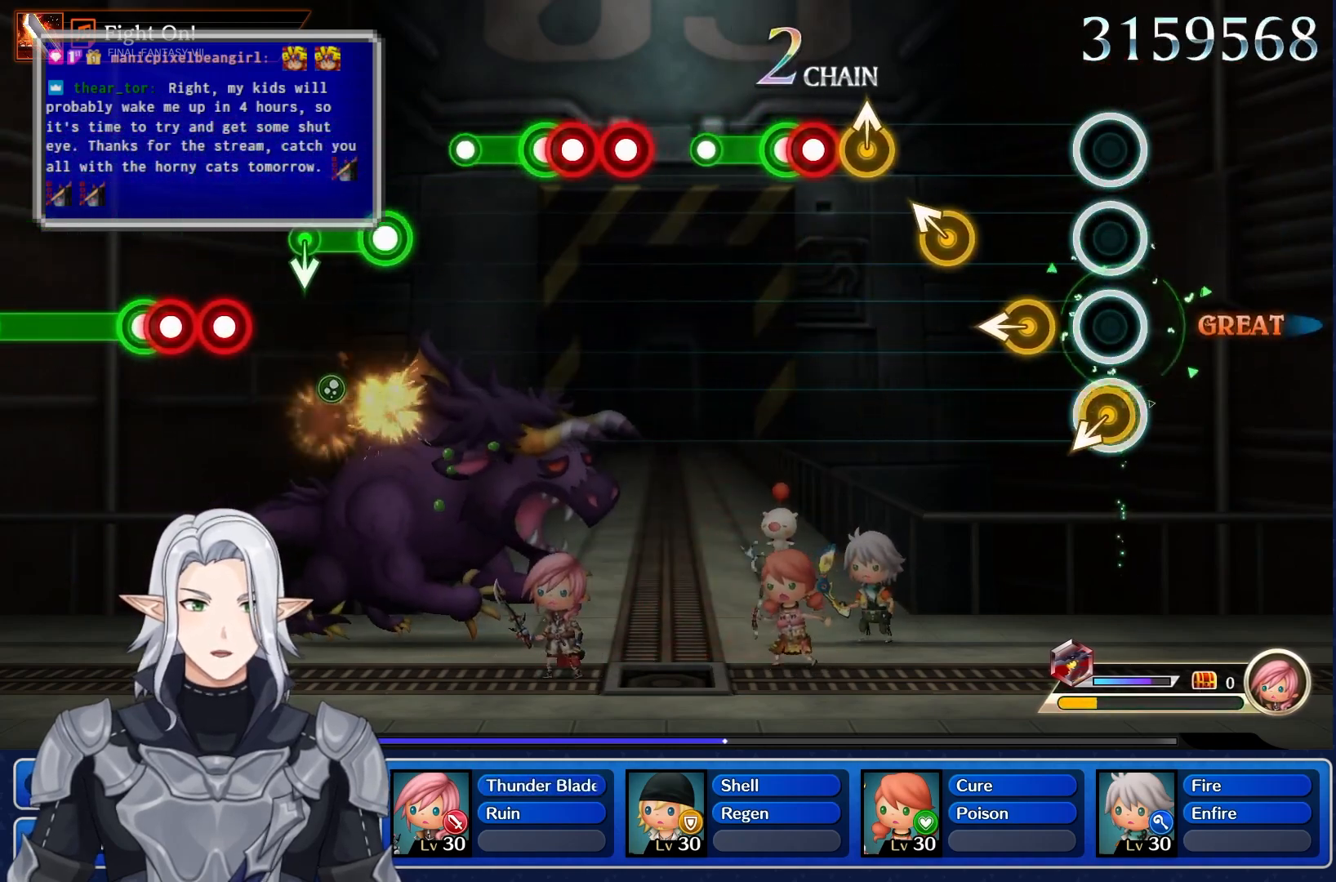
{"dt_ms": 500, "buttons": [], "left_stick": "down-left", "right_stick": "center"}
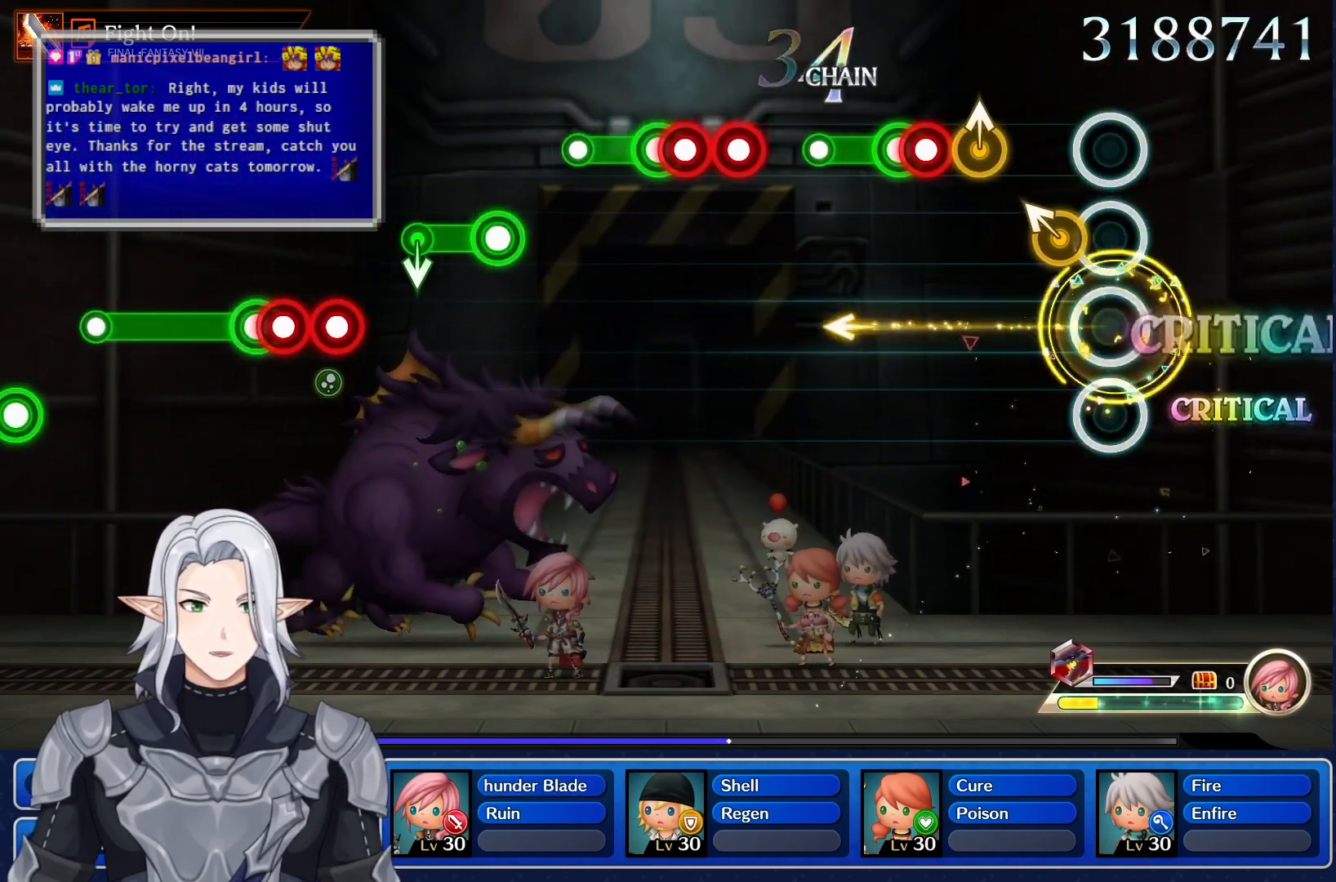
{"dt_ms": 500, "buttons": [], "left_stick": "center", "right_stick": "center", "events": [[100, "left_stick", "center"], [200, "left_stick", "left"], [383, "left_stick", "center"]]}
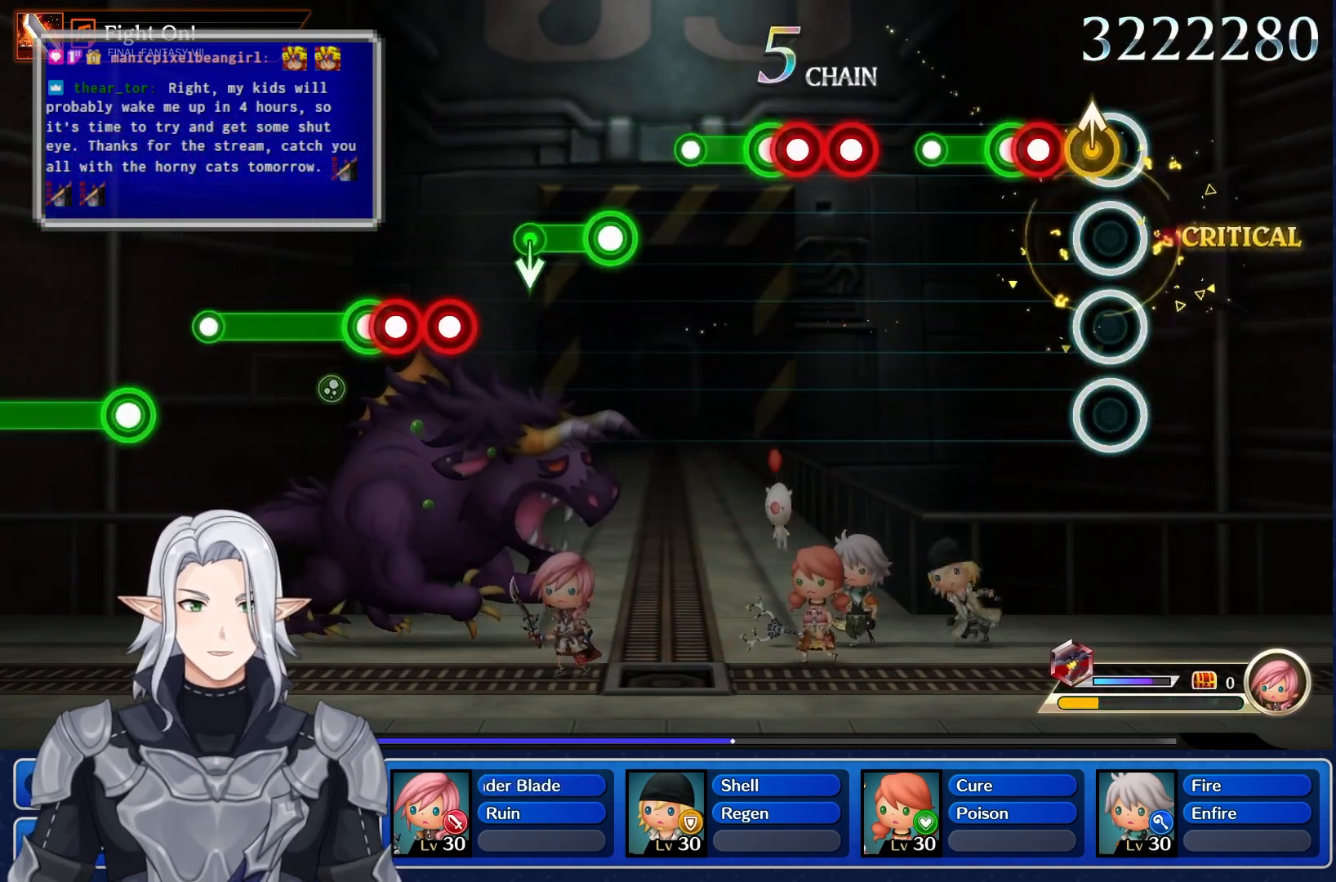
{"dt_ms": 500, "buttons": ["R1"], "left_stick": "center", "right_stick": "center", "events": [[83, "R1", "down"], [250, "R1", "up"], [267, "left_stick", "up"], [417, "left_stick", "center"], [433, "R1", "down"]]}